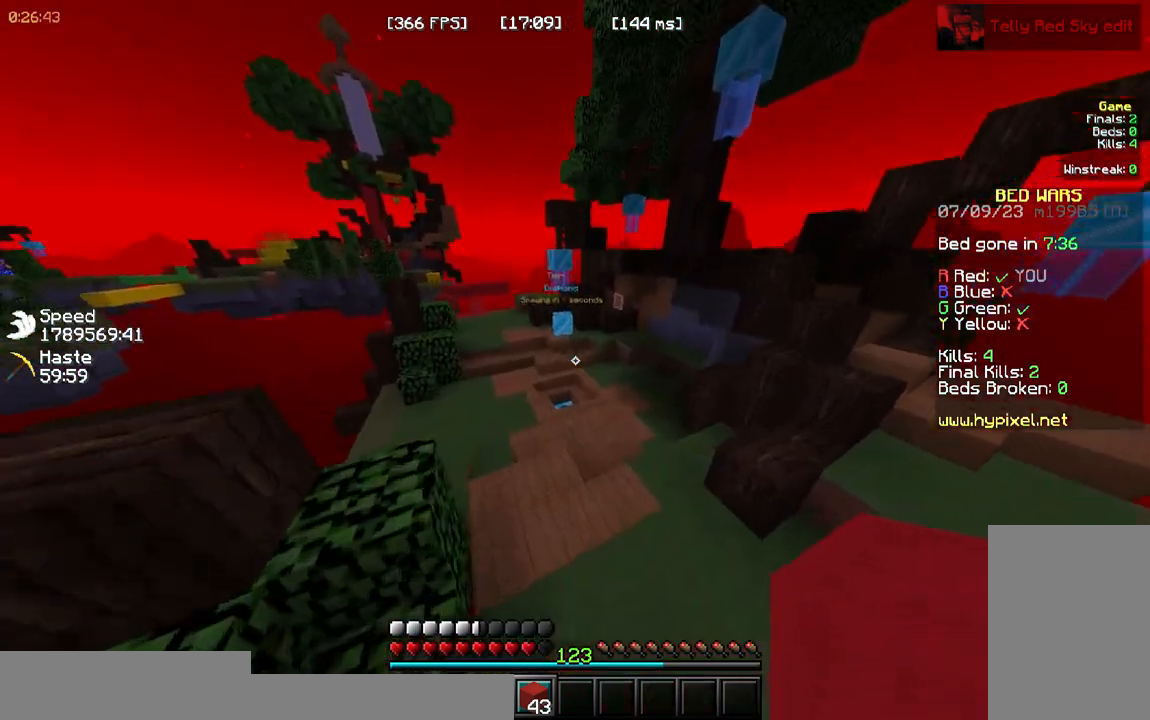
Gameplay with keyboard and mouse; each line is a JSON object with the keys and mouse buttons held at the frame after it. "events" lists presses ("down") and releases ("up") of "a", "d", "s", "space", "w", "mouse_left" and "mouse_right" between this image and that frame as [ms after this image, input, new state], when the widget could be followed in between. "mouse_left", "mouse_right" = the "left", "right" buttons of the "mouse" list. No other keys are recorded. Fast repeated clicks can show as one long hold. Mouse movement is not recorded.
{"keys": ["space", "w"], "mouse": []}
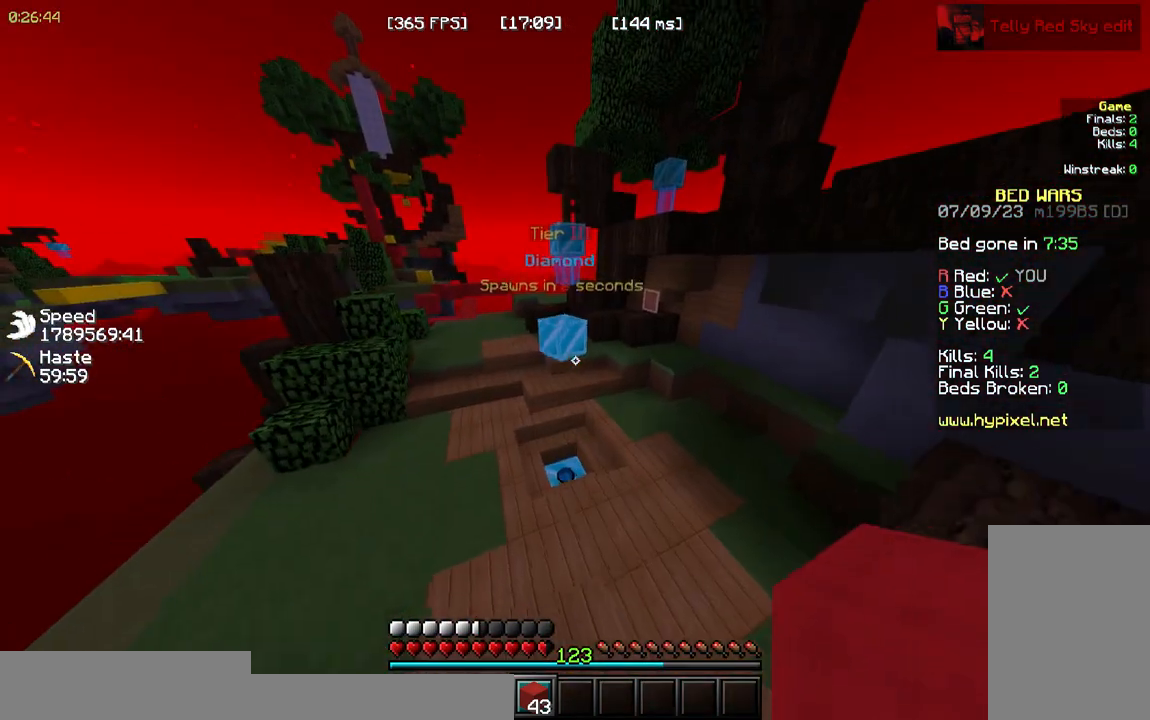
{"keys": ["w"], "mouse": [], "events": [[133, "space", "up"]]}
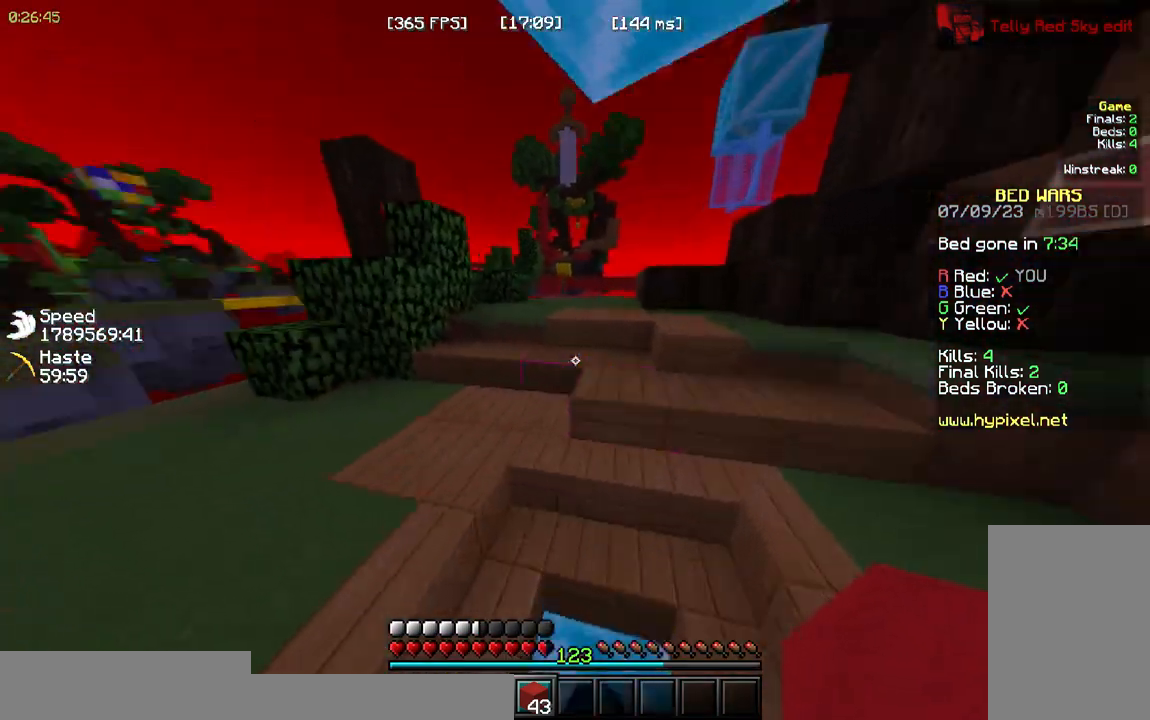
{"keys": ["space", "w"], "mouse": []}
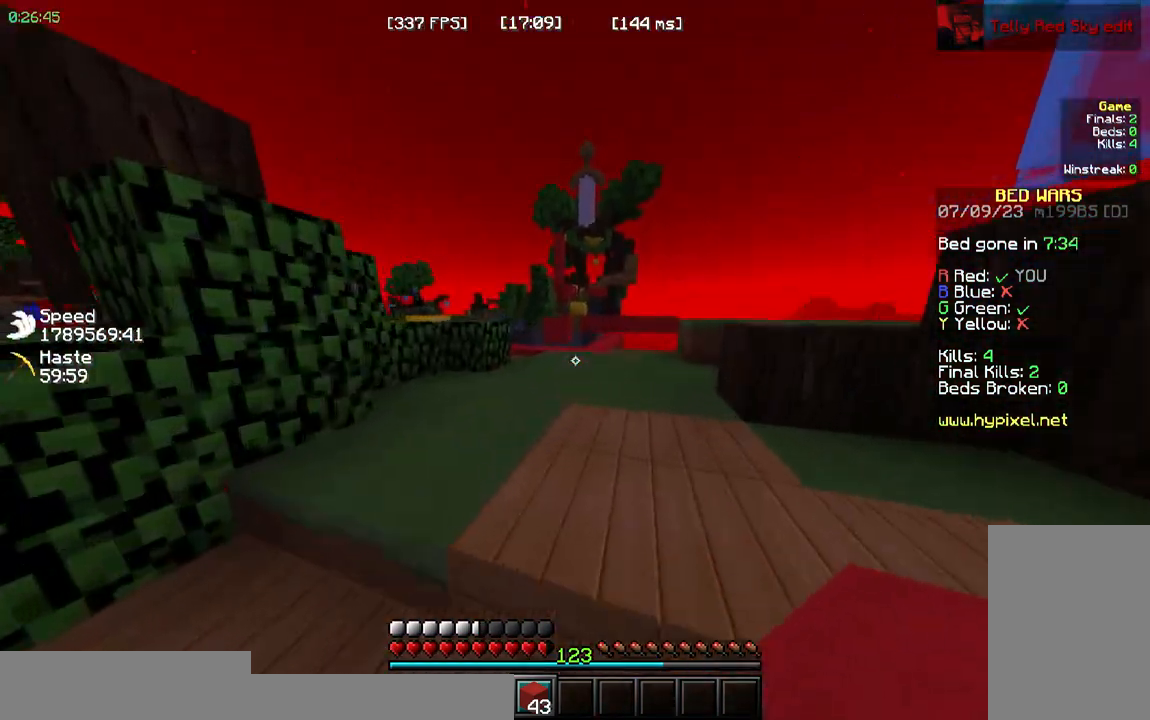
{"keys": ["w"], "mouse": [], "events": [[117, "space", "up"]]}
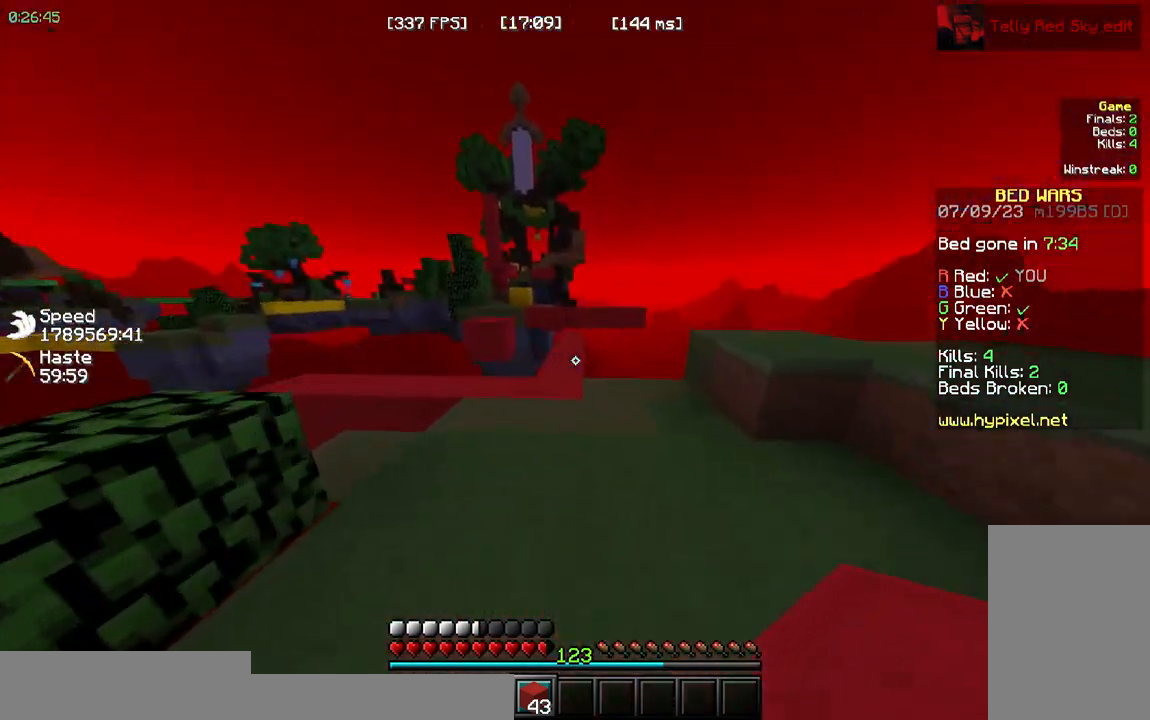
{"keys": ["w"], "mouse": []}
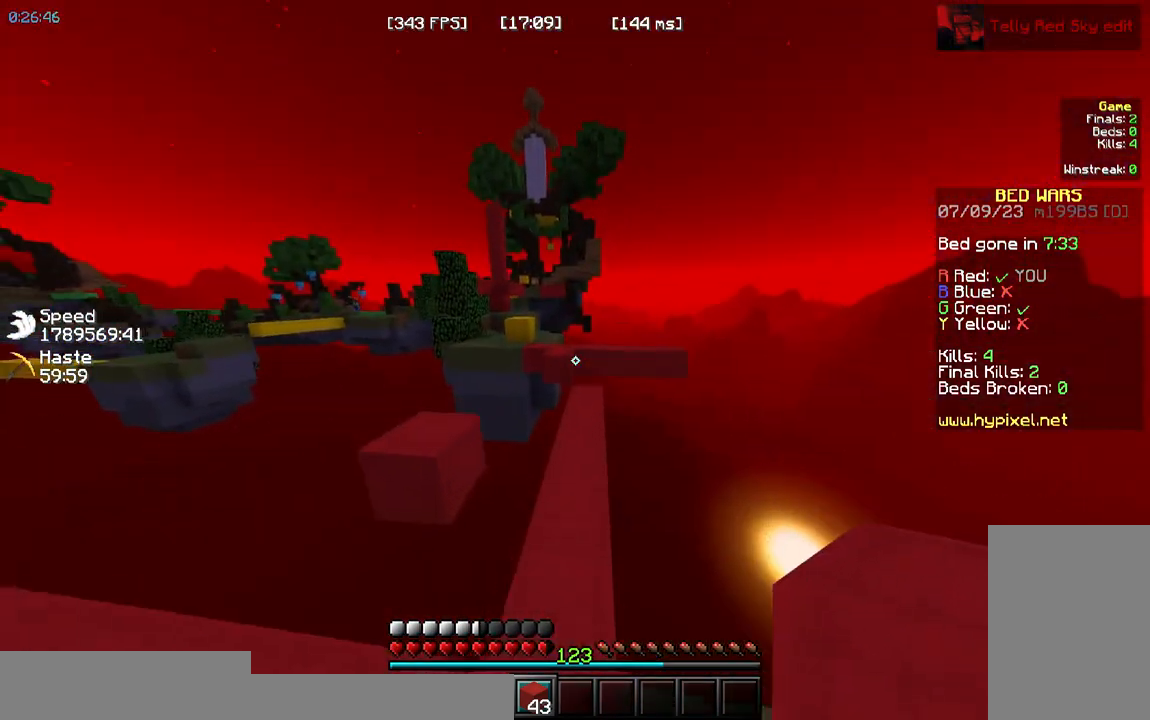
{"keys": ["w"], "mouse": [], "events": []}
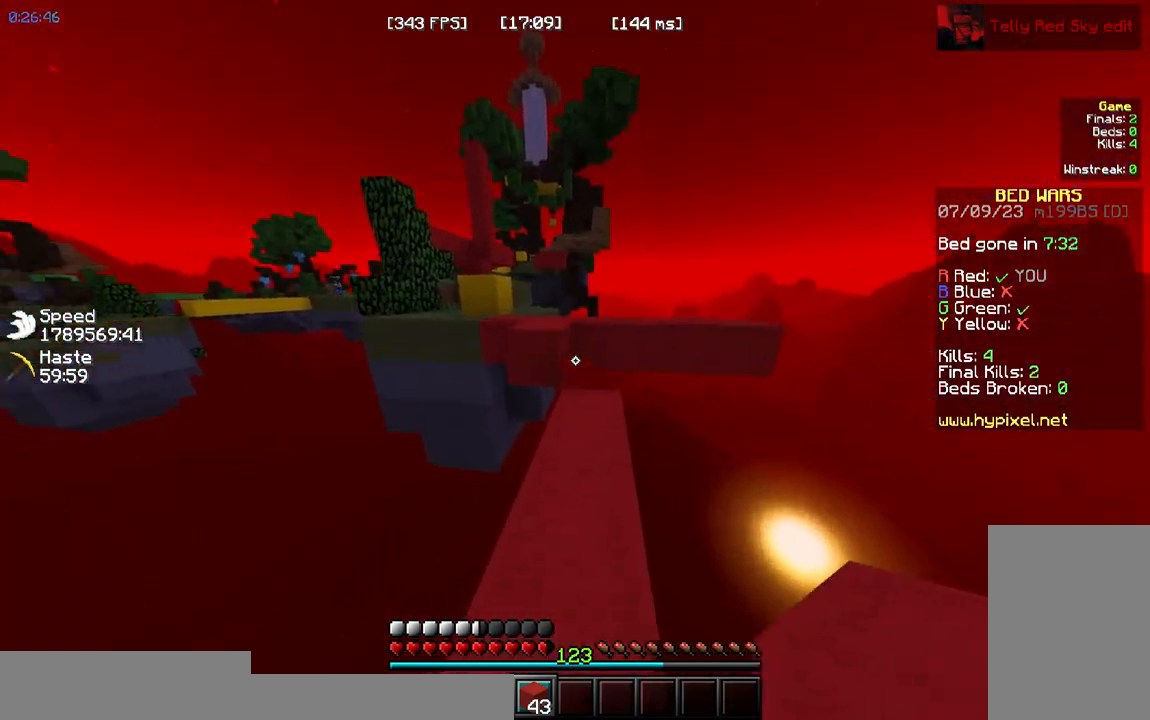
{"keys": ["space", "w"], "mouse": []}
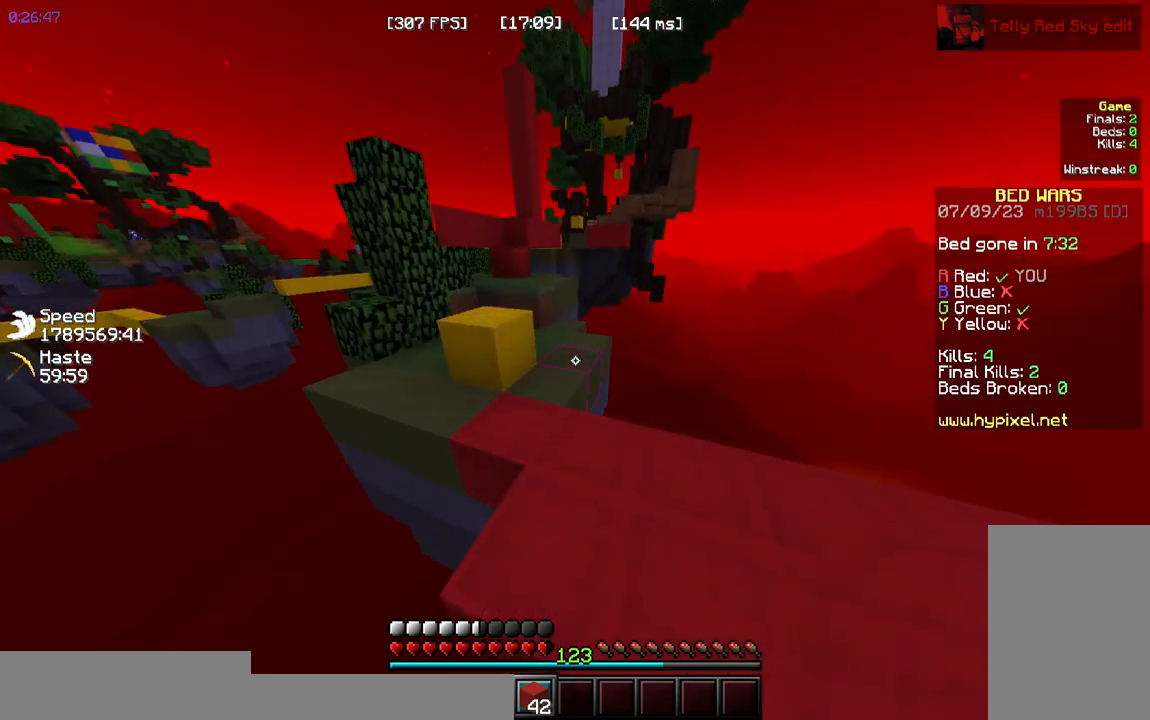
{"keys": ["space", "w"], "mouse": [], "events": [[100, "space", "up"], [367, "space", "down"]]}
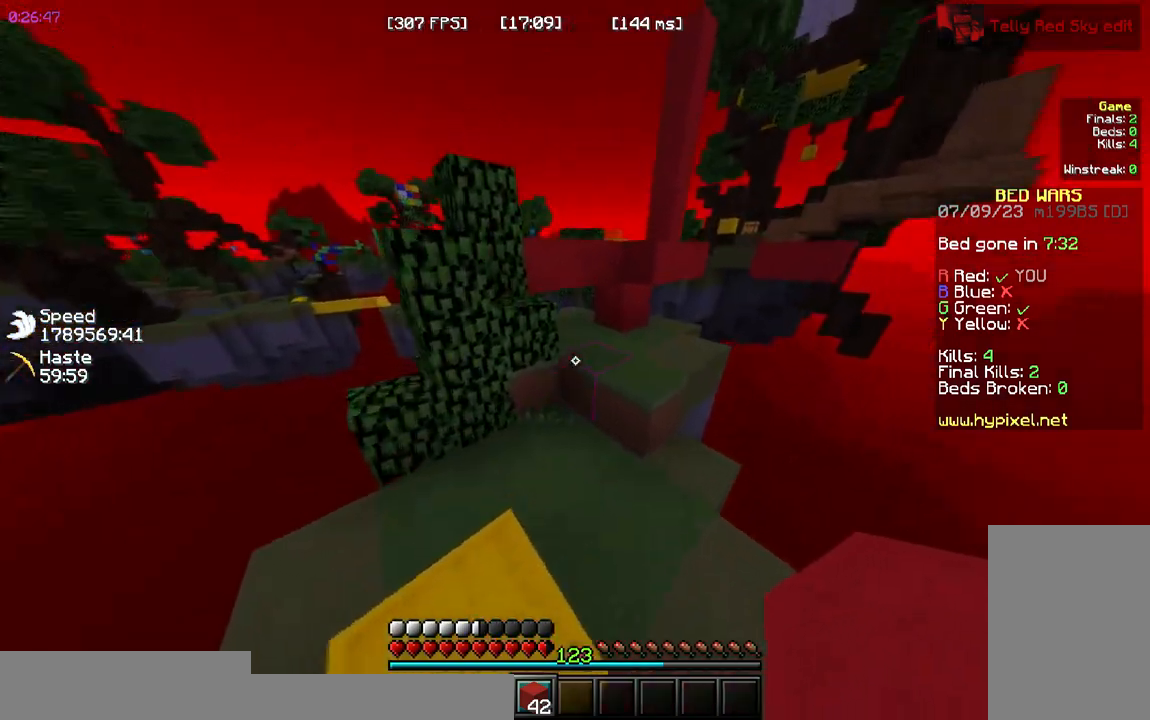
{"keys": ["w"], "mouse": []}
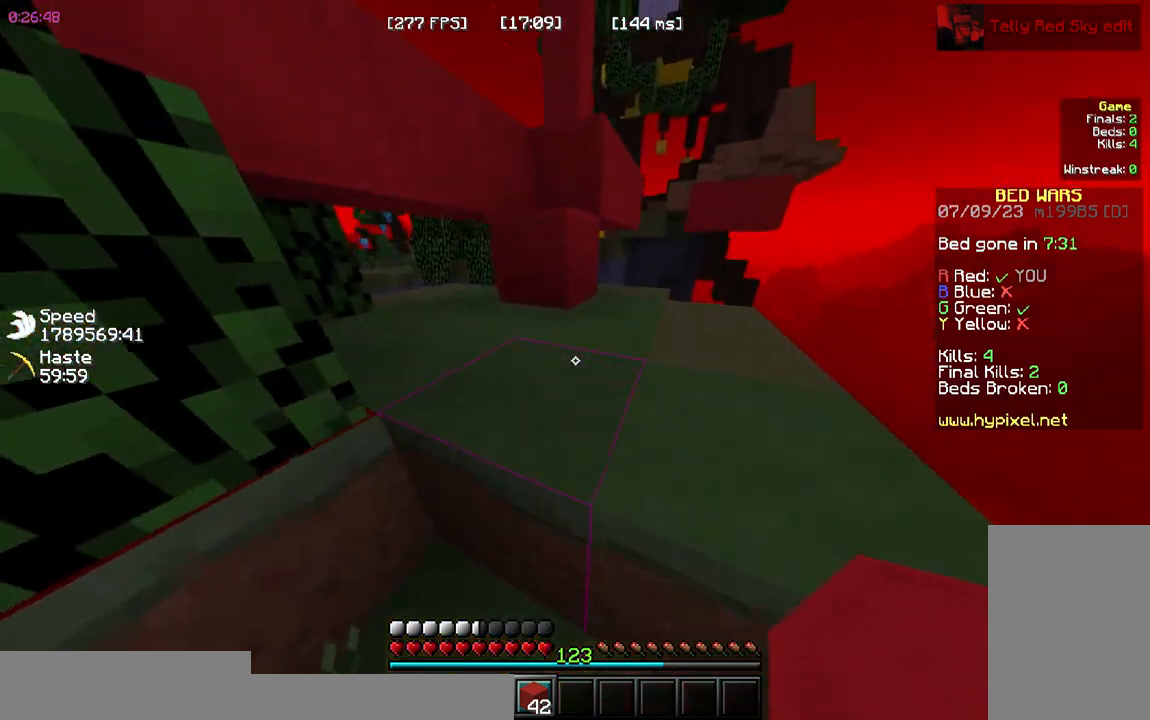
{"keys": ["w"], "mouse": []}
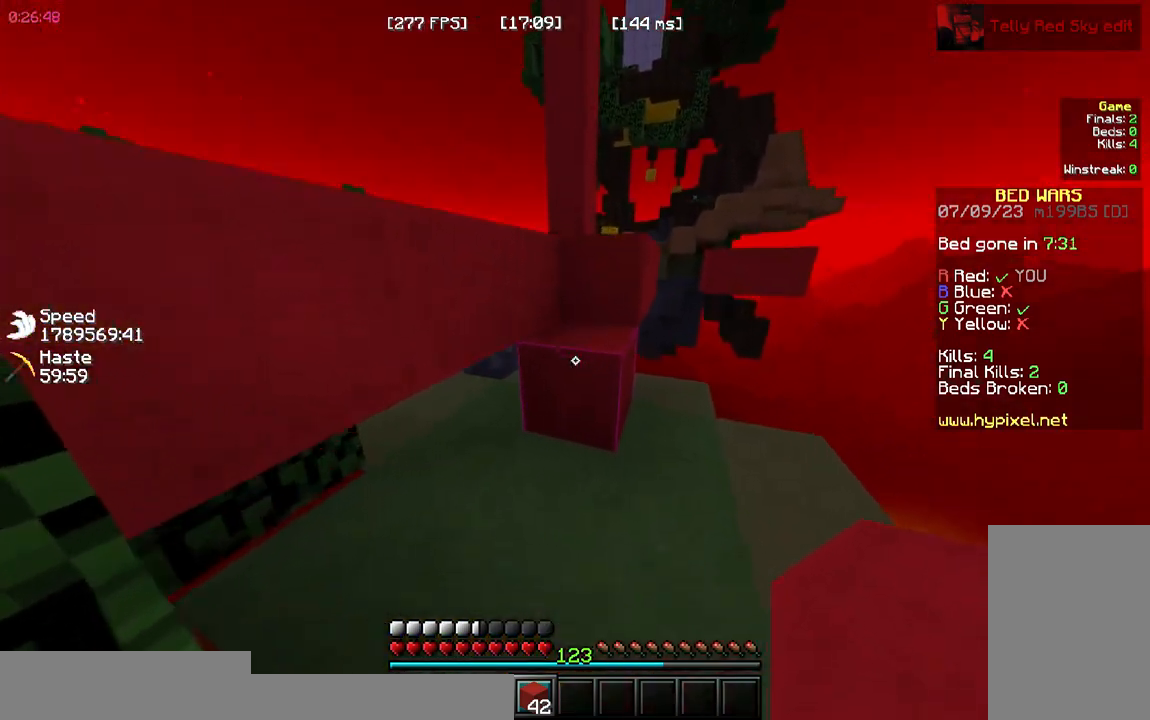
{"keys": ["w"], "mouse": []}
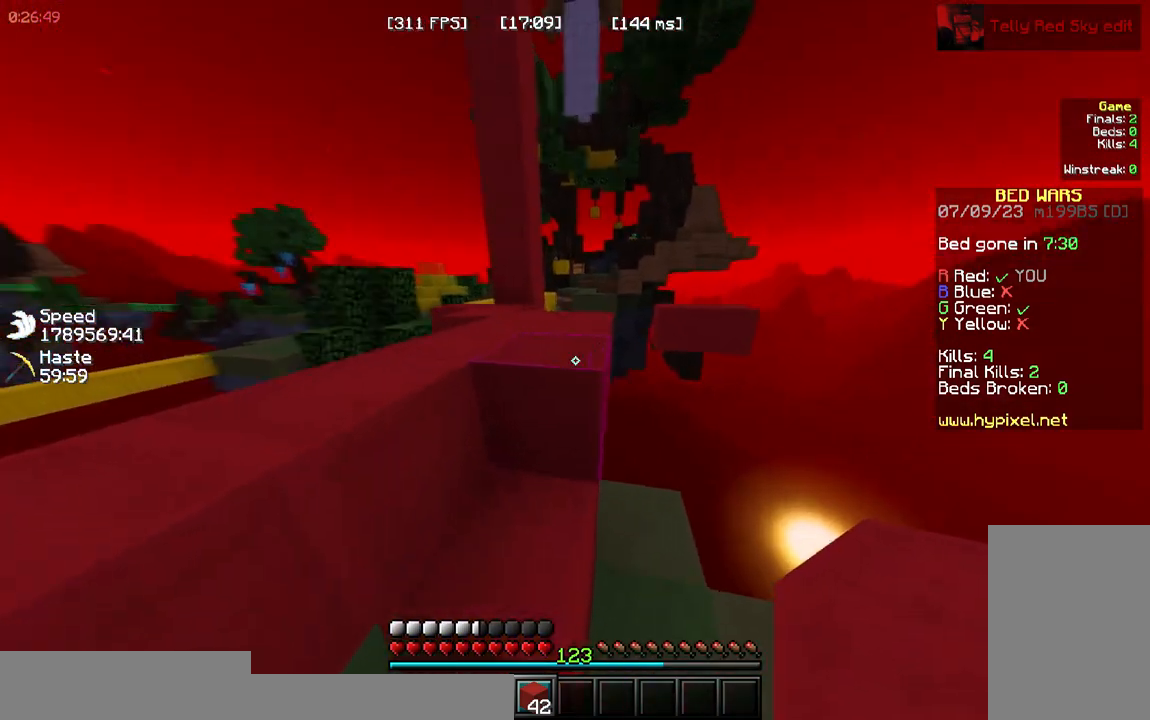
{"keys": ["w"], "mouse": [], "events": [[117, "space", "down"], [450, "space", "up"]]}
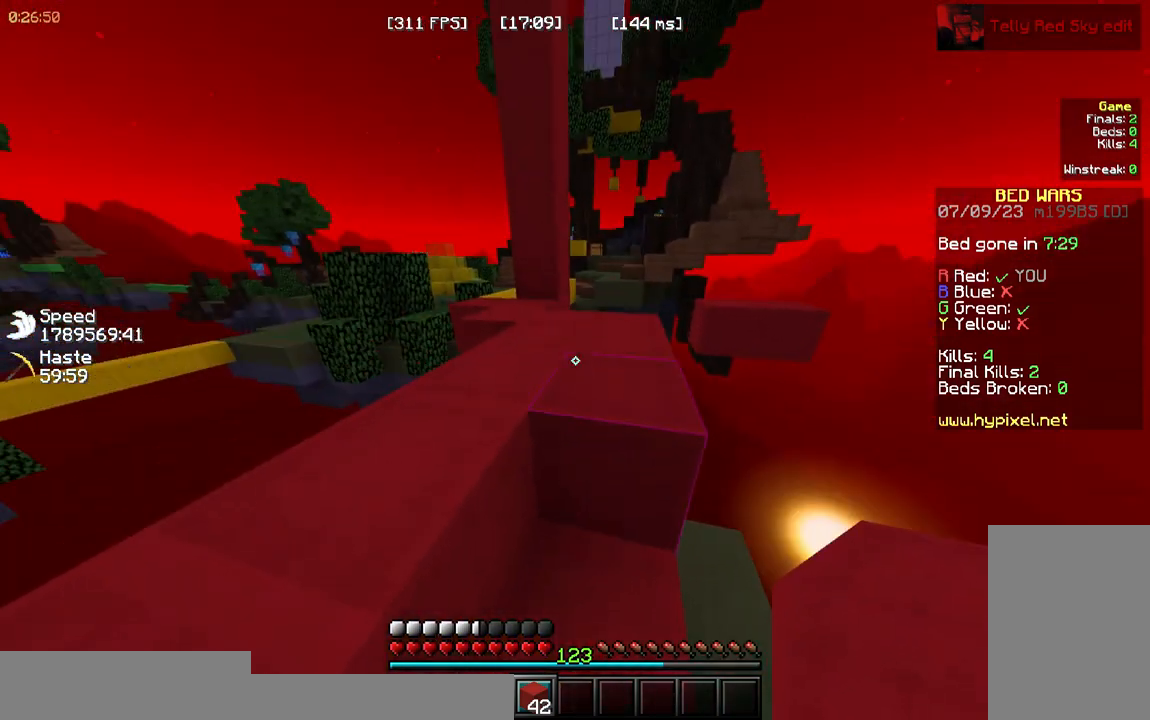
{"keys": ["w"], "mouse": []}
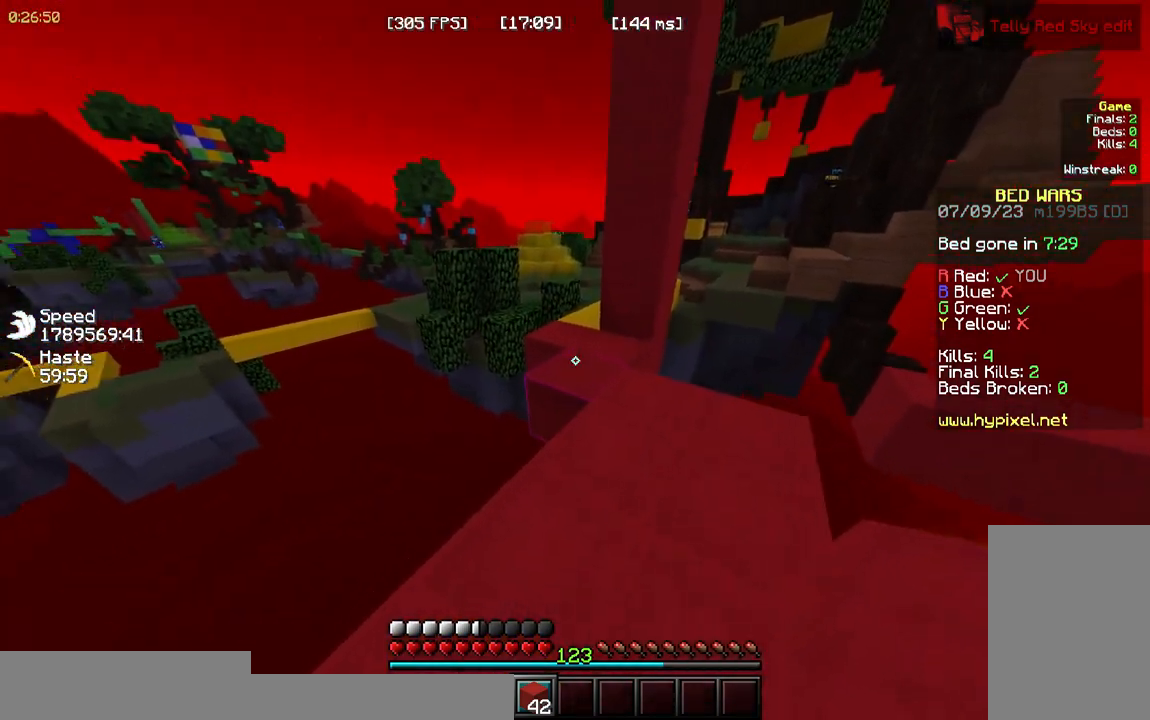
{"keys": ["w"], "mouse": [], "events": []}